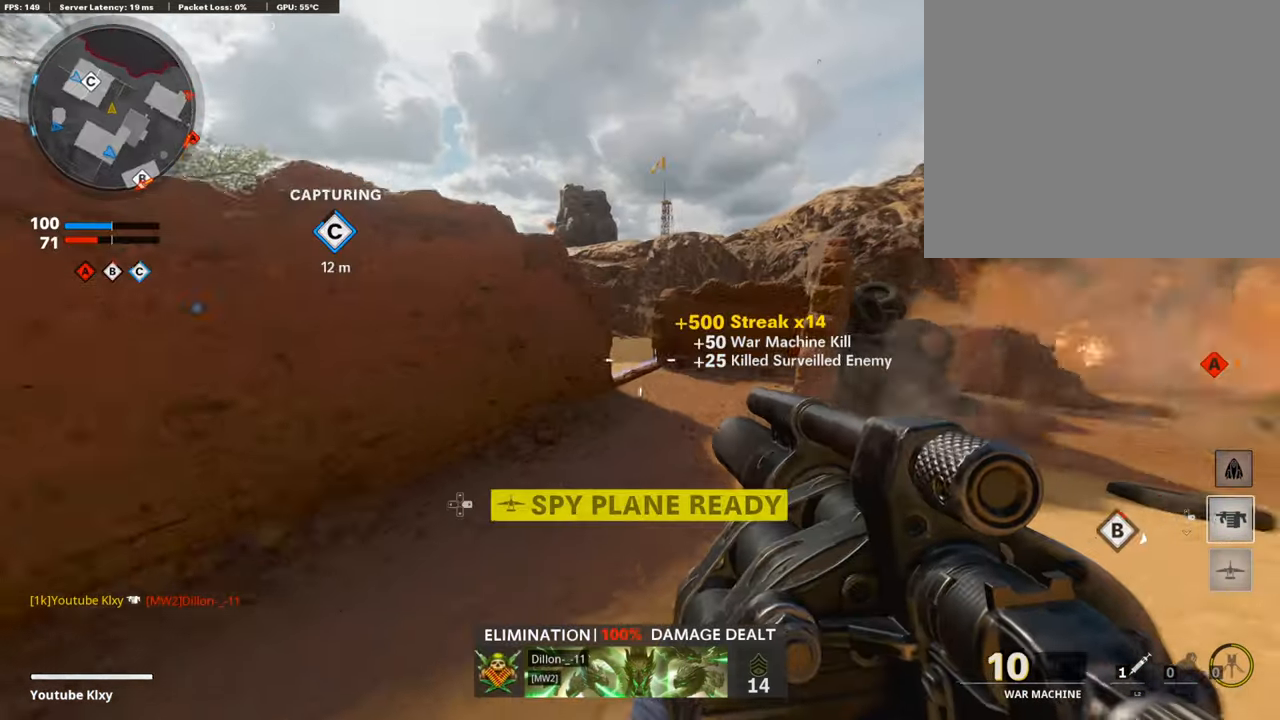
Gameplay with a controller (PlayStation layout); each line is a JSON object with the inputs held at the frame after it. "events" lists button and stick changes between this image and that frame as [ms after this image, input, new state], when the widget could be followed in between.
{"buttons": [], "left_stick": "up-right", "right_stick": "right", "events": [[168, "R3", "down"], [235, "L3", "up"], [235, "left_stick", "up"], [269, "R3", "up"], [269, "right_stick", "center"], [353, "right_stick", "right"], [370, "L3", "down"], [370, "R3", "down"], [454, "L3", "up"], [454, "R3", "up"], [454, "left_stick", "up-right"]]}
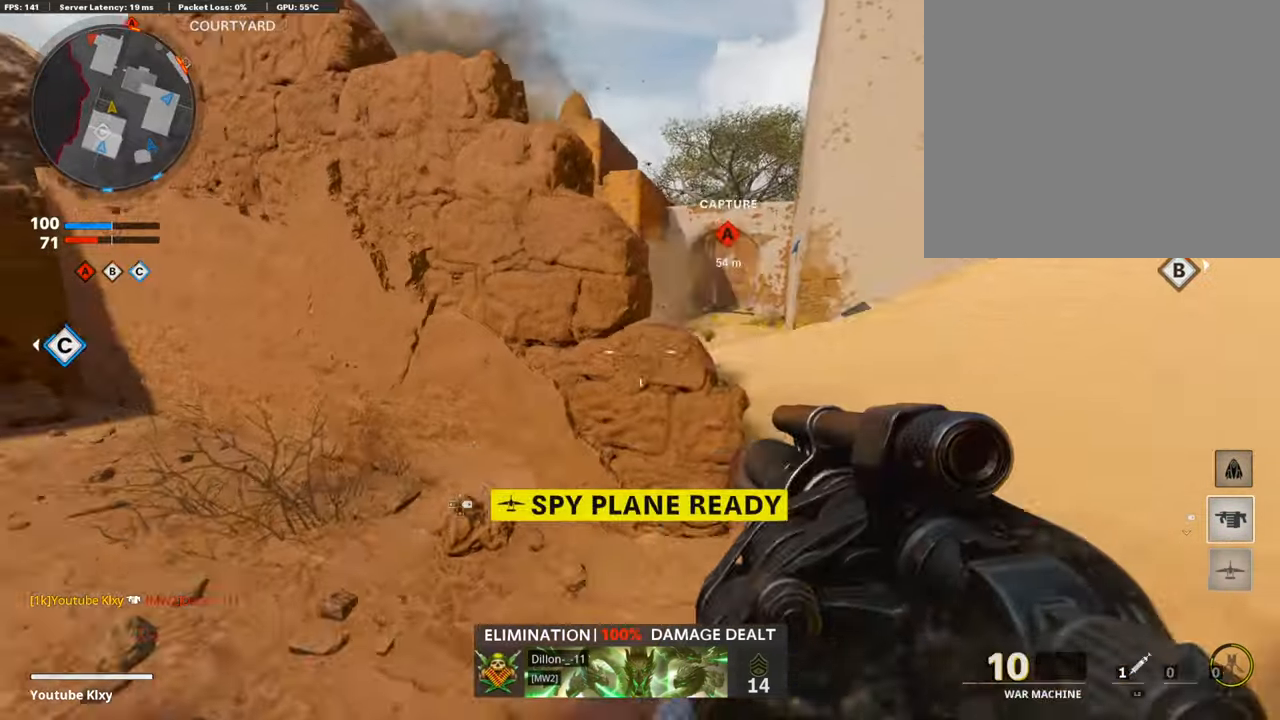
{"buttons": [], "left_stick": "up-right", "right_stick": "center", "events": [[17, "right_stick", "center"], [50, "left_stick", "right"], [353, "left_stick", "up-right"]]}
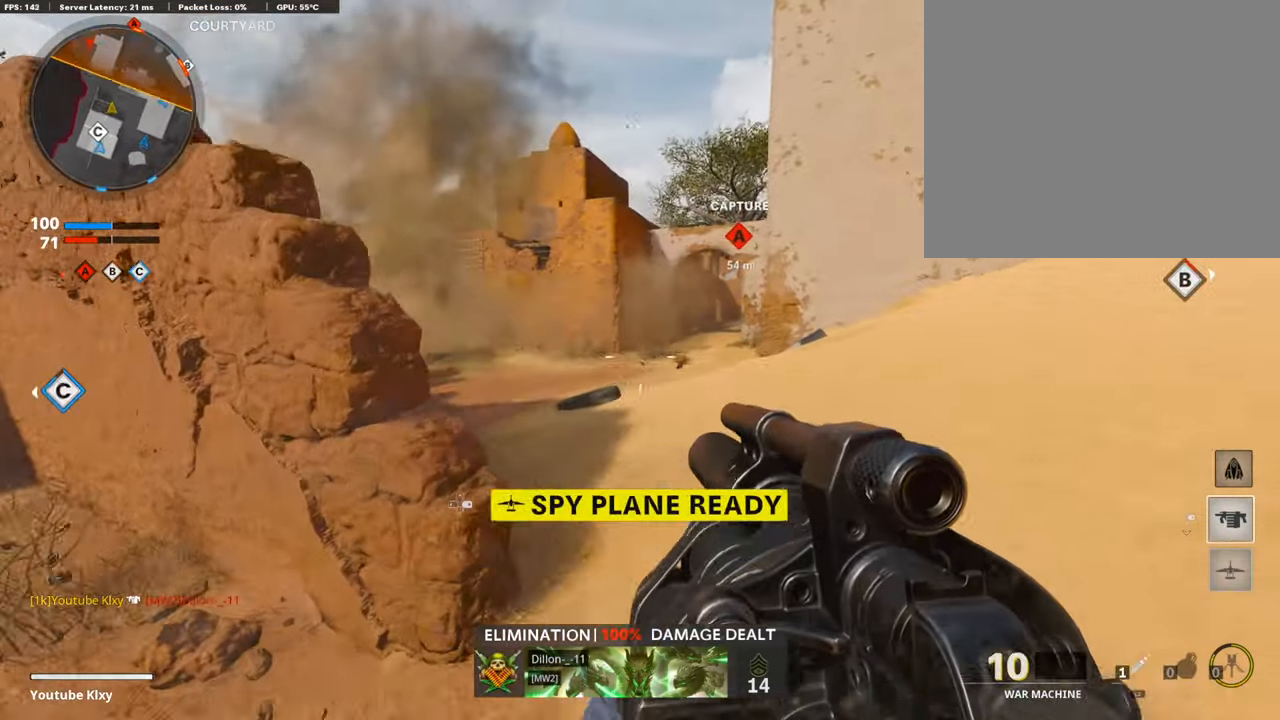
{"buttons": [], "left_stick": "up", "right_stick": "center", "events": [[17, "L3", "down"], [17, "left_stick", "up"], [17, "right_stick", "left"], [135, "right_stick", "center"], [252, "L3", "up"], [403, "right_stick", "left"], [504, "right_stick", "center"]]}
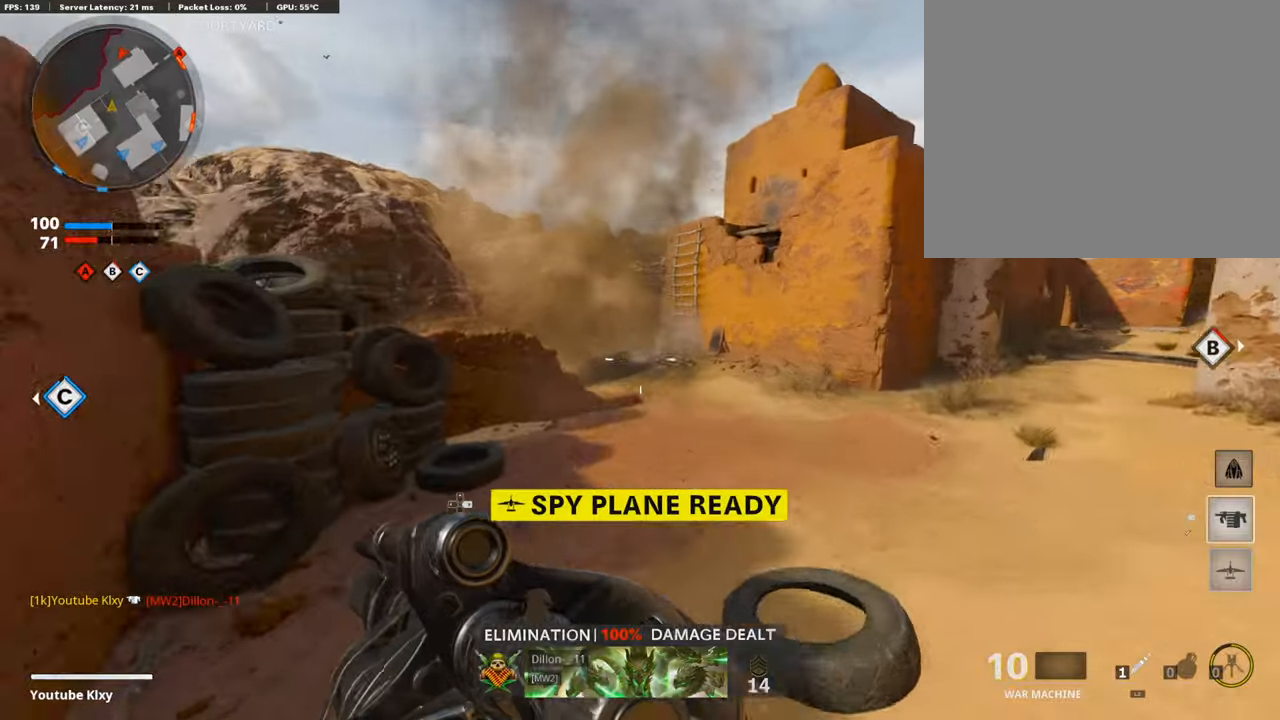
{"buttons": ["L1"], "left_stick": "up", "right_stick": "center", "events": [[151, "CROSS", "down"], [235, "CROSS", "up"], [286, "L1", "down"]]}
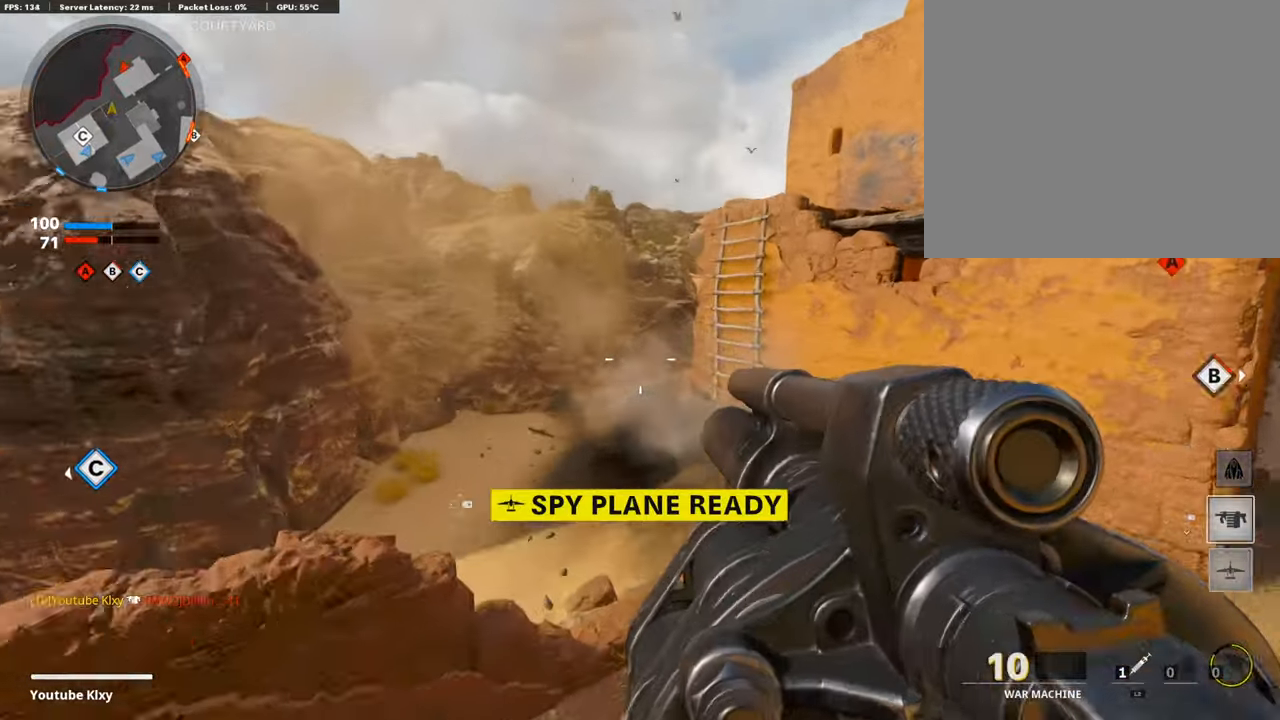
{"buttons": ["L3"], "left_stick": "up-right", "right_stick": "center", "events": [[17, "right_stick", "right"], [84, "right_stick", "center"], [118, "R1", "down"], [118, "left_stick", "up-right"], [134, "right_stick", "right"], [168, "L1", "up"], [235, "R1", "up"], [252, "right_stick", "center"], [420, "L3", "down"]]}
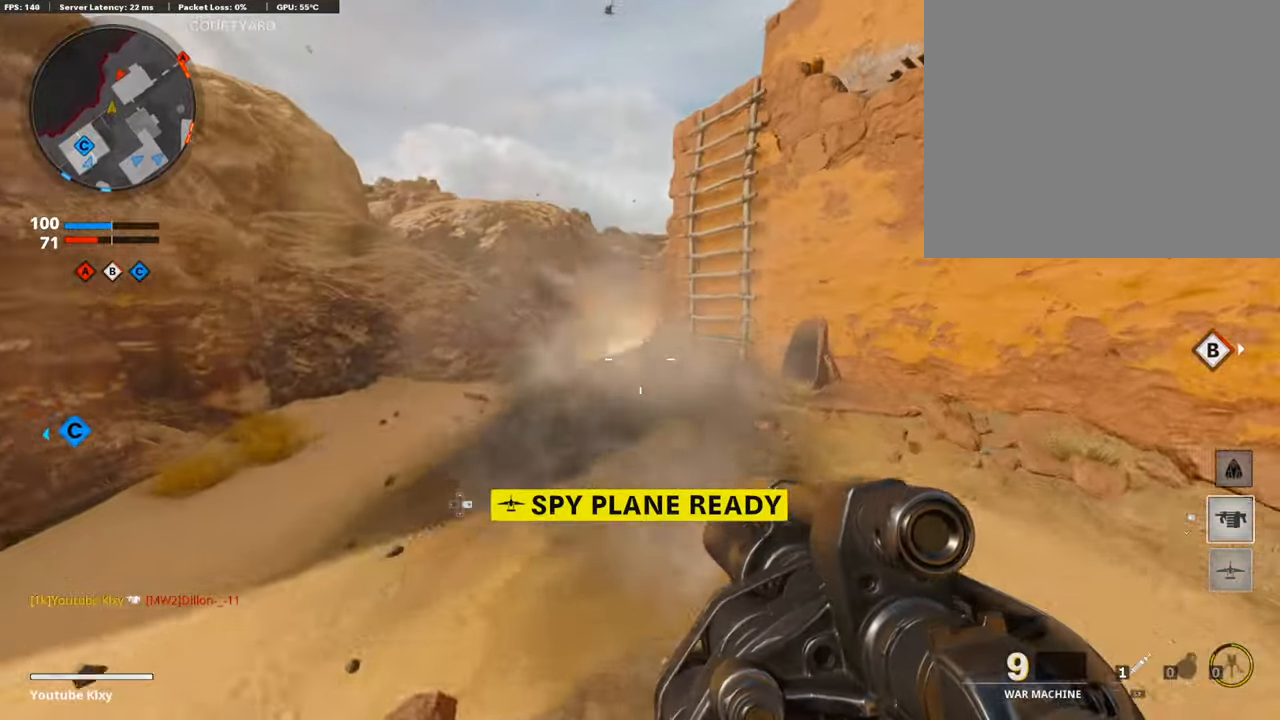
{"buttons": [], "left_stick": "left", "right_stick": "center", "events": [[34, "L3", "up"], [50, "left_stick", "up-left"], [286, "right_stick", "down-right"], [386, "CROSS", "down"], [403, "right_stick", "center"], [454, "CROSS", "up"], [470, "left_stick", "left"]]}
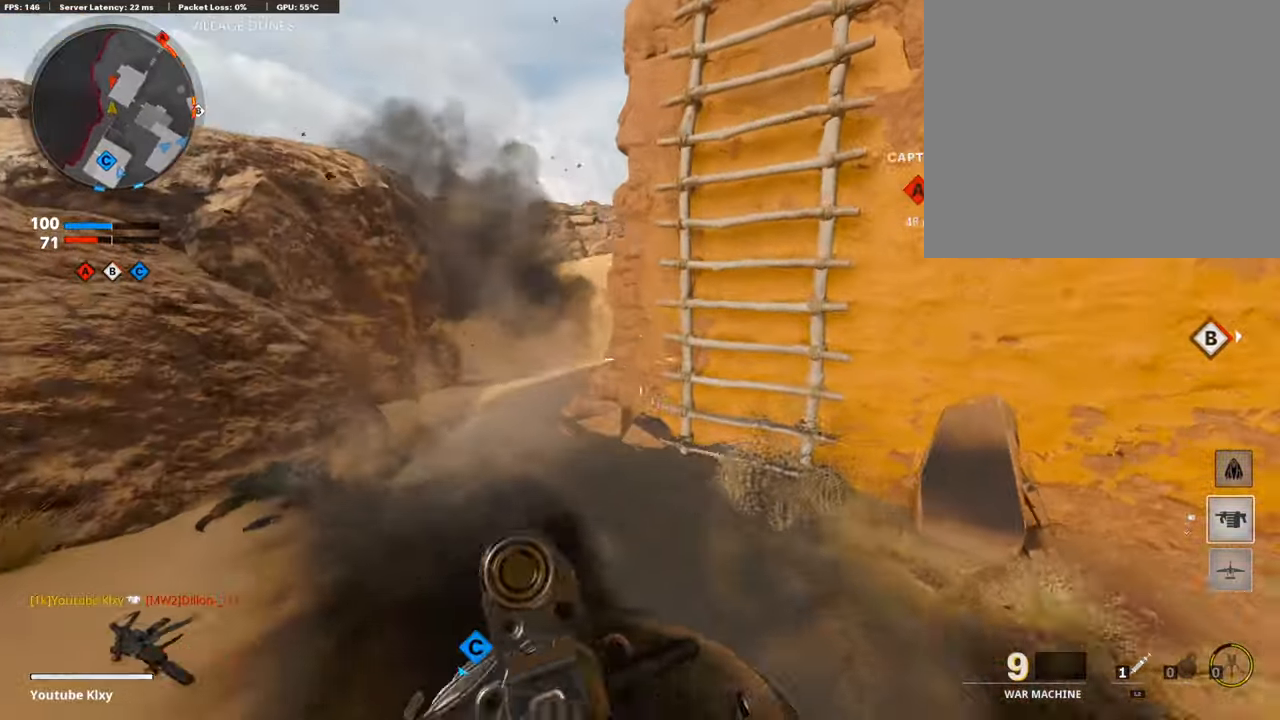
{"buttons": ["L2"], "left_stick": "up-right", "right_stick": "center", "events": [[118, "right_stick", "right"], [303, "right_stick", "up-right"], [387, "R1", "down"], [471, "L2", "down"], [471, "left_stick", "up-right"], [471, "right_stick", "center"], [487, "R1", "up"]]}
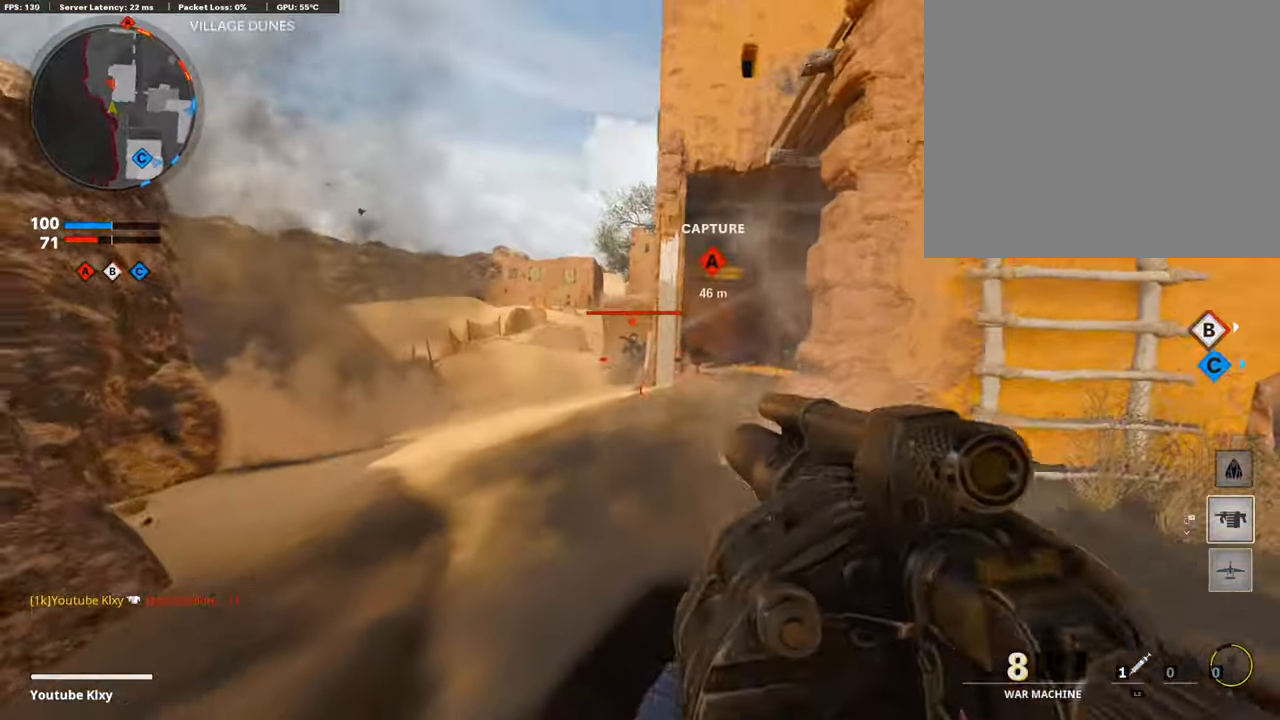
{"buttons": [], "left_stick": "up-right", "right_stick": "left", "events": [[67, "left_stick", "right"], [84, "L2", "up"], [118, "right_stick", "right"], [185, "left_stick", "up-right"], [219, "L3", "down"], [286, "right_stick", "center"], [387, "right_stick", "left"], [403, "L3", "up"]]}
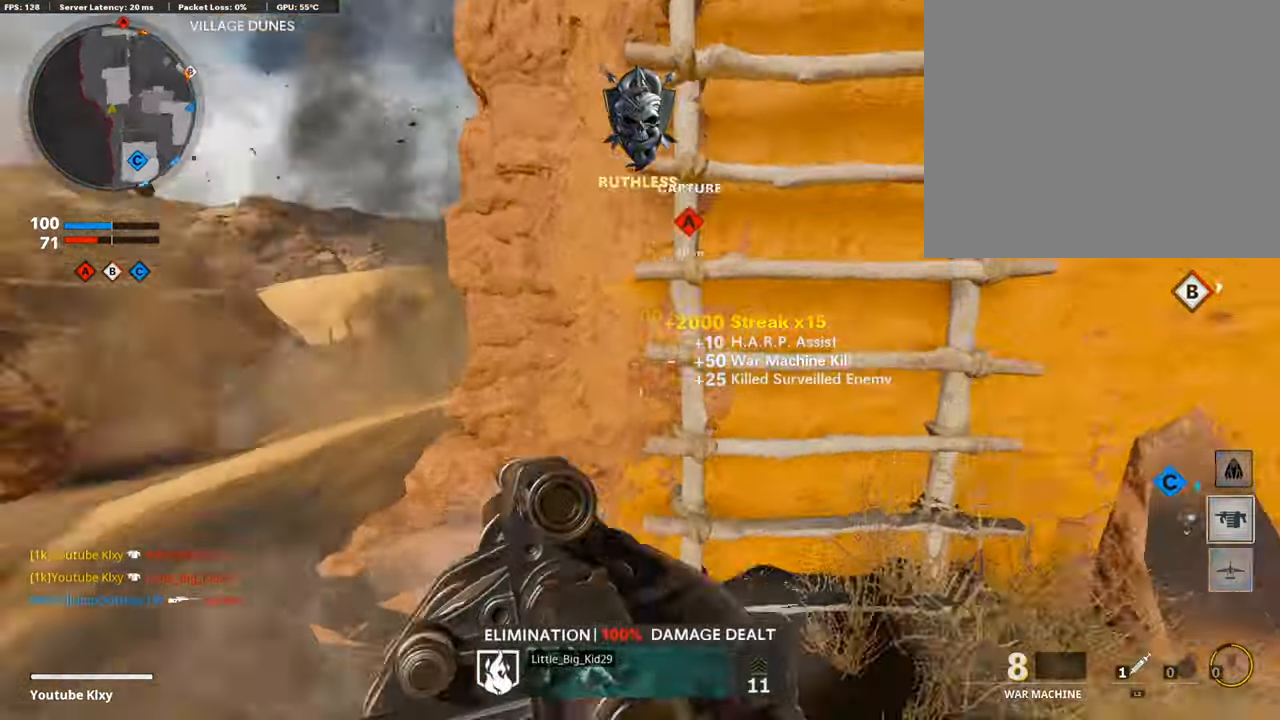
{"buttons": ["L3"], "left_stick": "up-left", "right_stick": "right", "events": [[17, "left_stick", "down-left"], [34, "right_stick", "center"], [118, "left_stick", "up-left"], [151, "L3", "down"], [151, "right_stick", "left"], [269, "right_stick", "center"], [353, "right_stick", "right"]]}
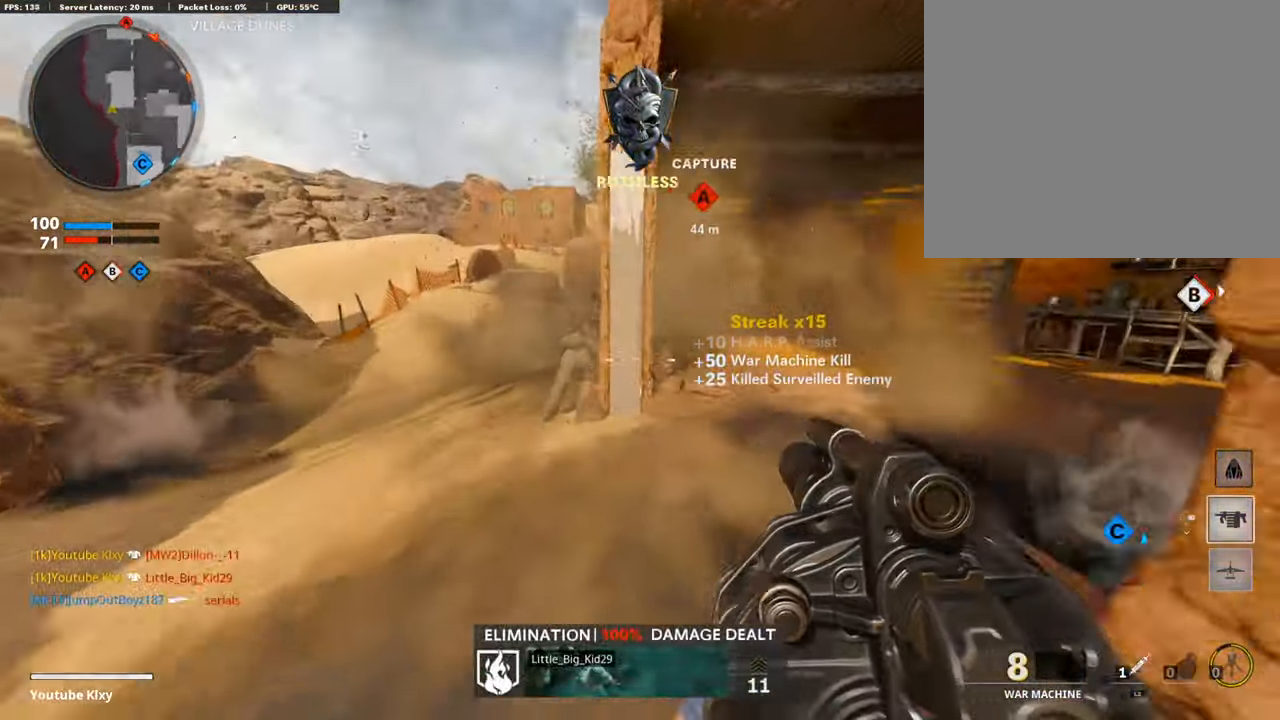
{"buttons": ["L3"], "left_stick": "up", "right_stick": "right", "events": [[51, "R3", "down"], [67, "right_stick", "center"], [135, "L3", "up"], [168, "R3", "up"], [168, "right_stick", "right"], [219, "right_stick", "center"], [235, "R3", "down"], [269, "L3", "down"], [336, "L3", "up"], [336, "R3", "up"], [387, "left_stick", "up"], [403, "right_stick", "right"], [487, "L3", "down"]]}
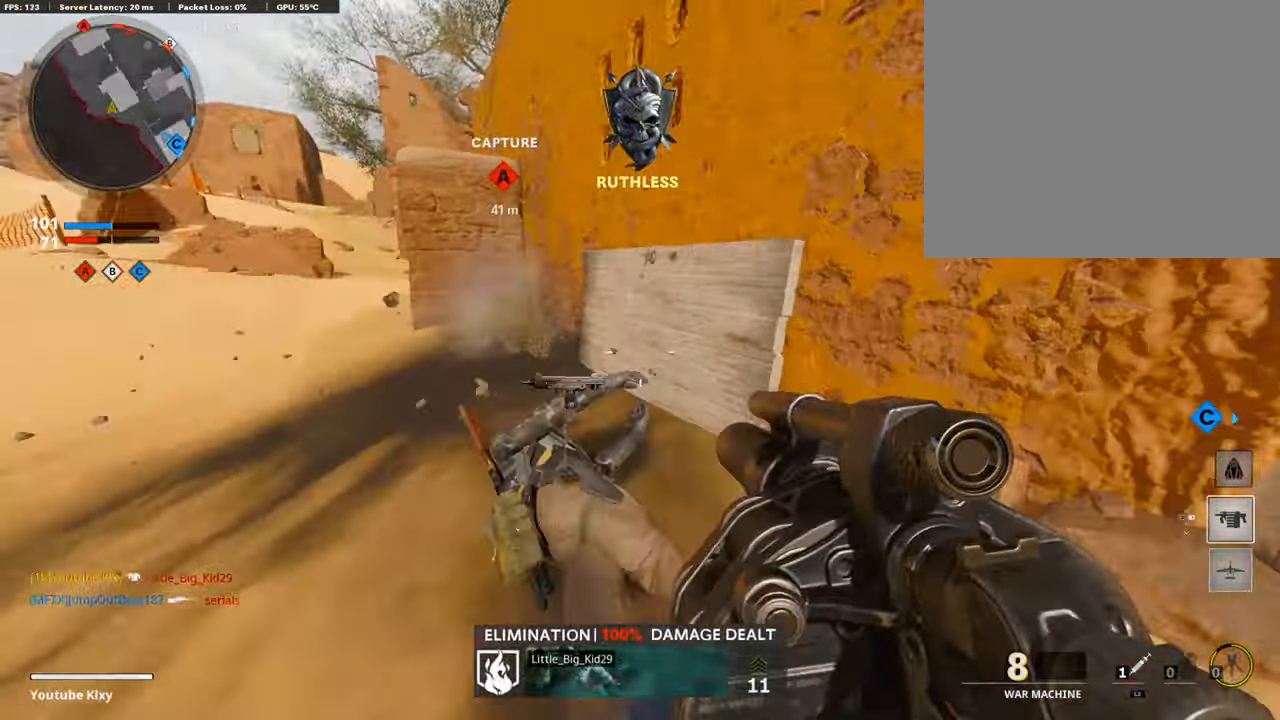
{"buttons": [], "left_stick": "up-left", "right_stick": "up-right", "events": [[51, "right_stick", "center"], [152, "right_stick", "down-left"], [252, "L3", "up"], [286, "right_stick", "down"], [320, "left_stick", "up-left"], [471, "right_stick", "up-right"]]}
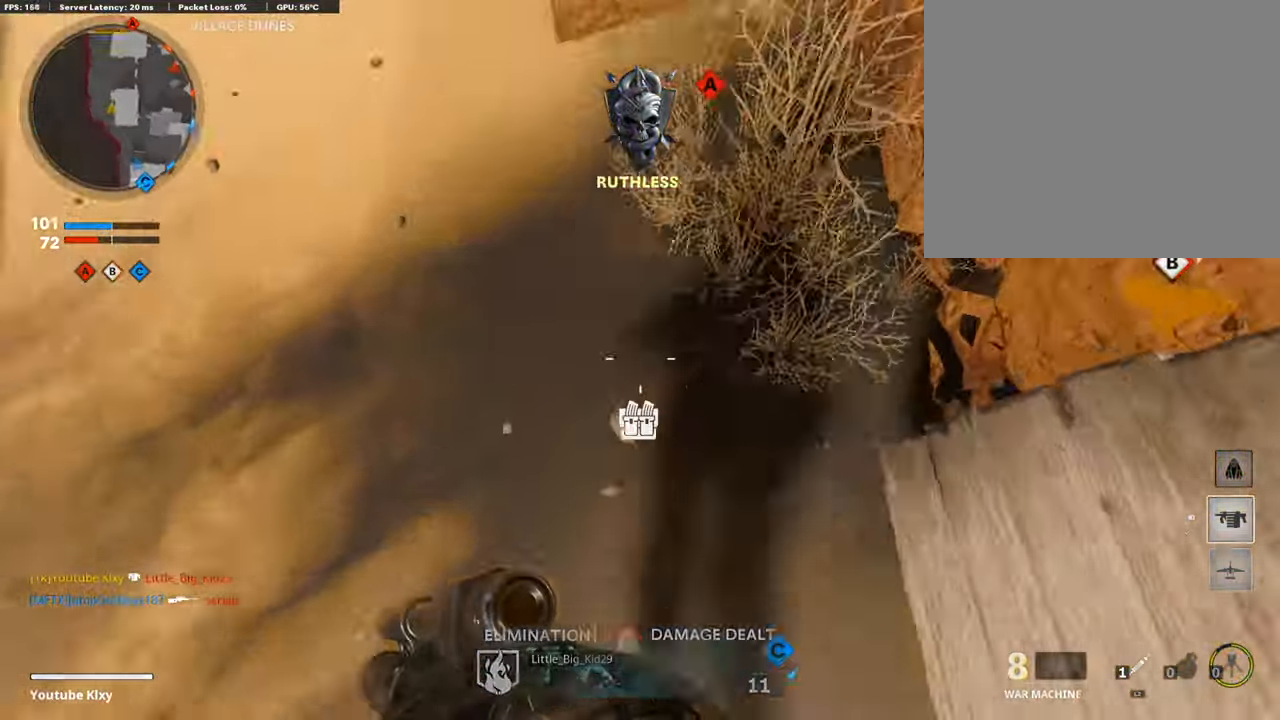
{"buttons": [], "left_stick": "up-left", "right_stick": "center", "events": [[68, "right_stick", "up"], [219, "right_stick", "center"], [370, "right_stick", "up"], [488, "right_stick", "center"]]}
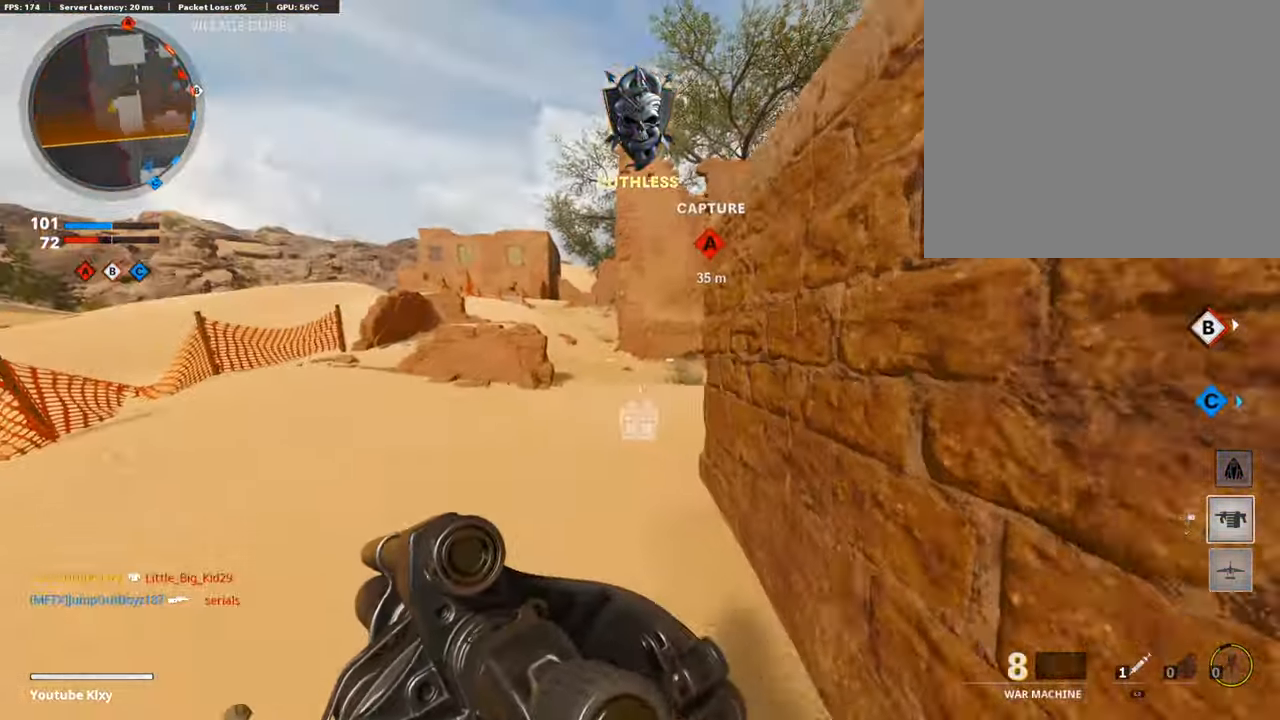
{"buttons": [], "left_stick": "up", "right_stick": "right", "events": [[51, "left_stick", "up"], [353, "right_stick", "right"]]}
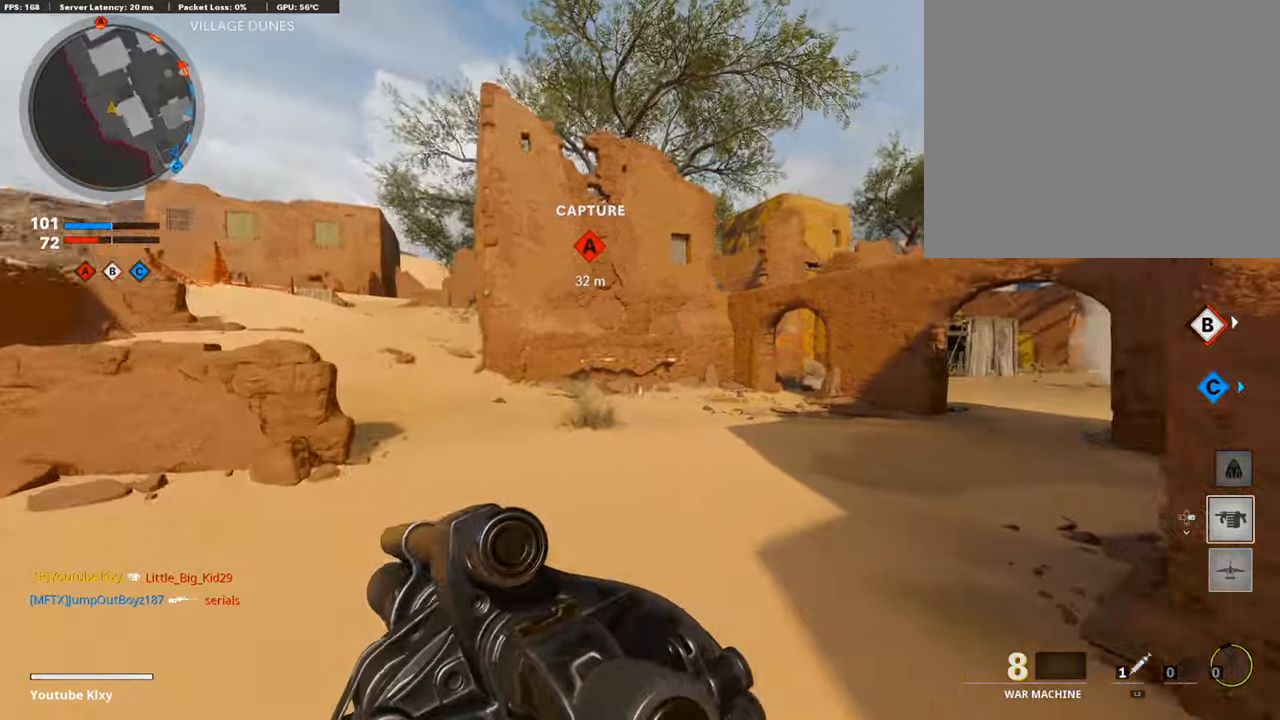
{"buttons": [], "left_stick": "down-left", "right_stick": "center", "events": [[219, "CROSS", "down"], [252, "left_stick", "up-left"], [252, "right_stick", "center"], [303, "CROSS", "up"], [420, "left_stick", "down-left"]]}
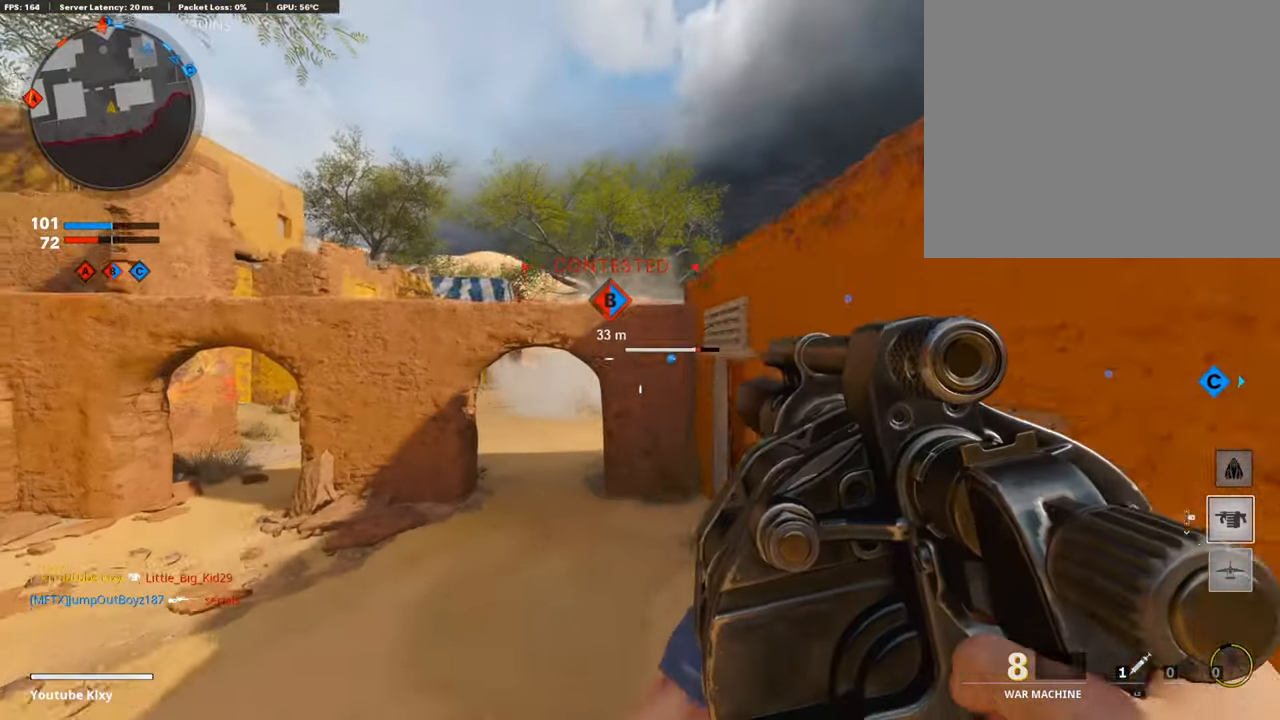
{"buttons": ["L3"], "left_stick": "up-right", "right_stick": "center", "events": [[17, "R3", "down"], [17, "left_stick", "center"], [219, "left_stick", "up-right"], [303, "R3", "up"], [471, "L3", "down"]]}
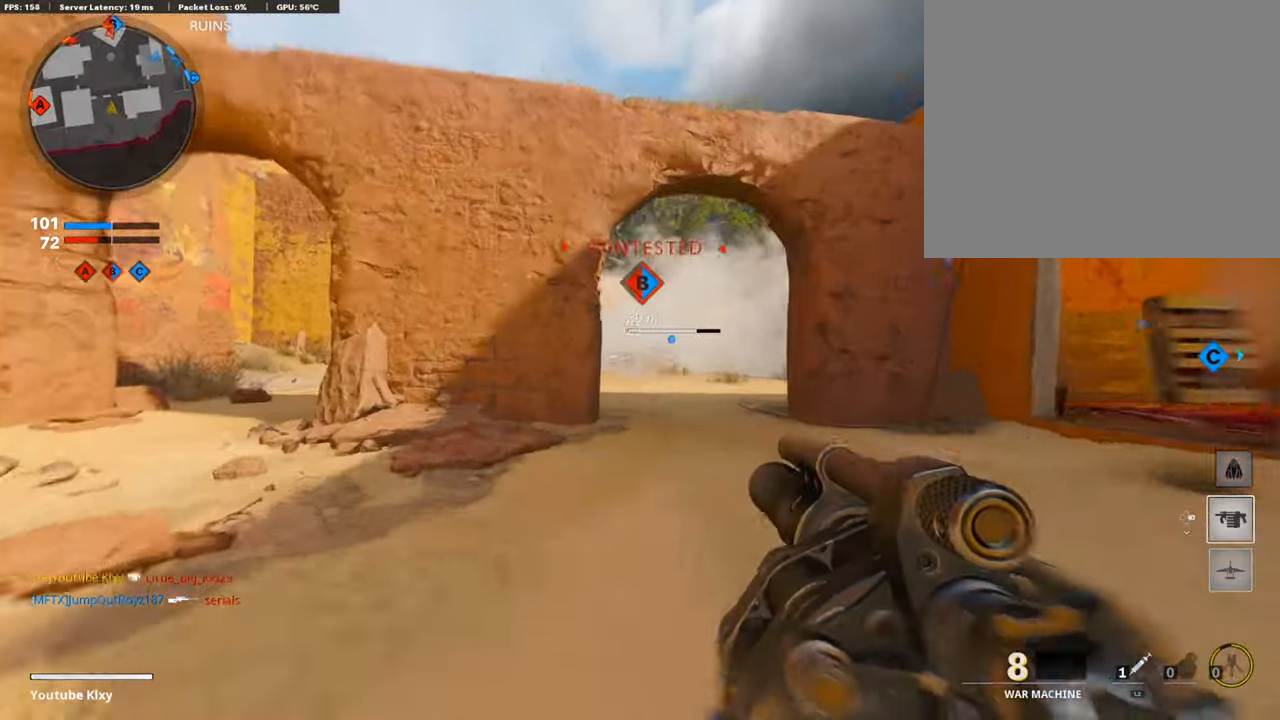
{"buttons": ["L1", "R1"], "left_stick": "up-right", "right_stick": "up", "events": [[84, "L1", "down"], [168, "L3", "up"], [286, "left_stick", "right"], [353, "L1", "up"], [404, "left_stick", "up-right"], [420, "L1", "down"], [471, "R1", "down"], [471, "right_stick", "up"]]}
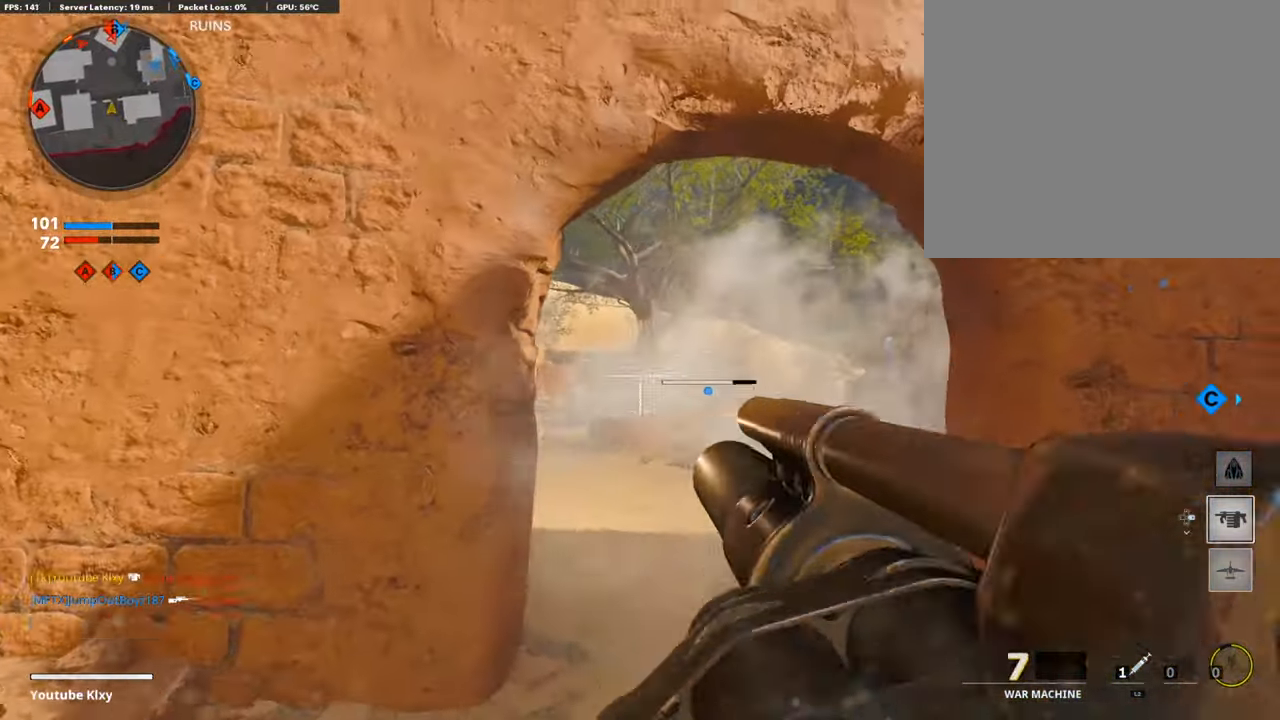
{"buttons": ["L1", "R1"], "left_stick": "up", "right_stick": "center", "events": [[17, "left_stick", "up"], [51, "right_stick", "center"], [118, "R1", "up"], [152, "L1", "up"], [303, "L1", "down"], [353, "R1", "down"]]}
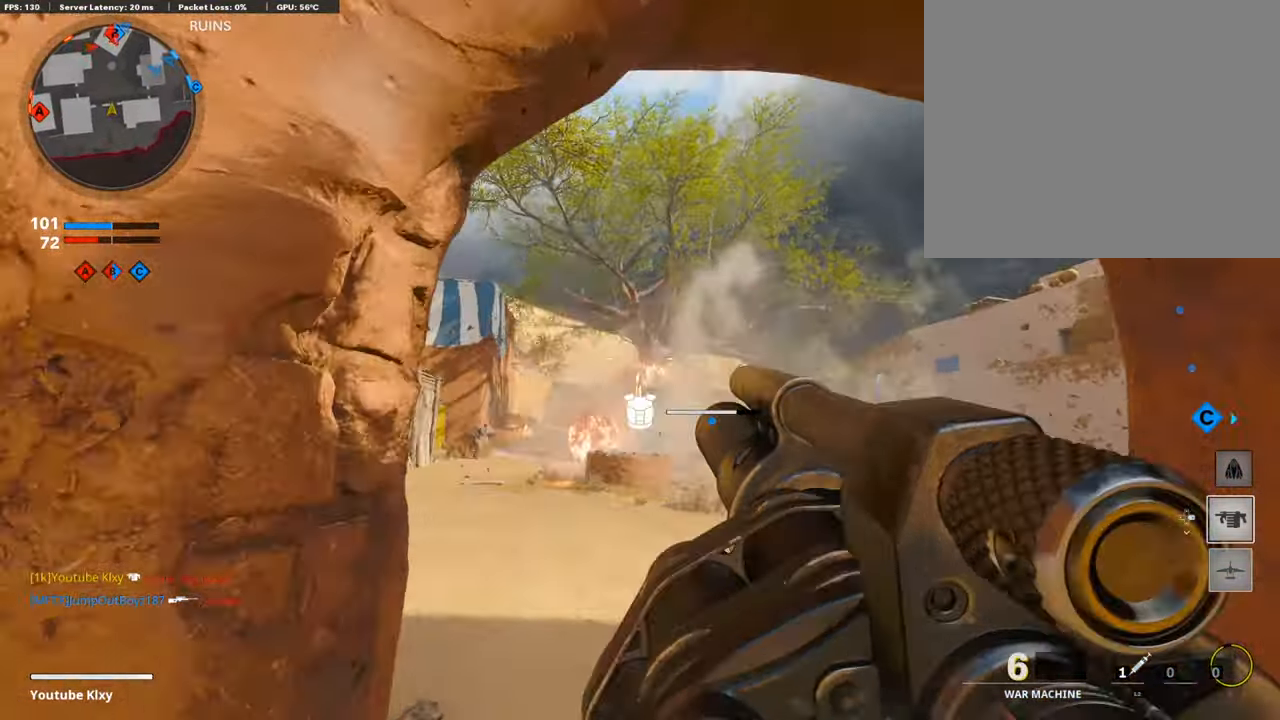
{"buttons": [], "left_stick": "up", "right_stick": "left", "events": [[34, "R1", "up"], [68, "L1", "up"], [185, "left_stick", "down"], [286, "R1", "down"], [286, "right_stick", "left"], [336, "right_stick", "center"], [353, "left_stick", "up-right"], [454, "left_stick", "up"], [454, "right_stick", "left"], [471, "R1", "up"]]}
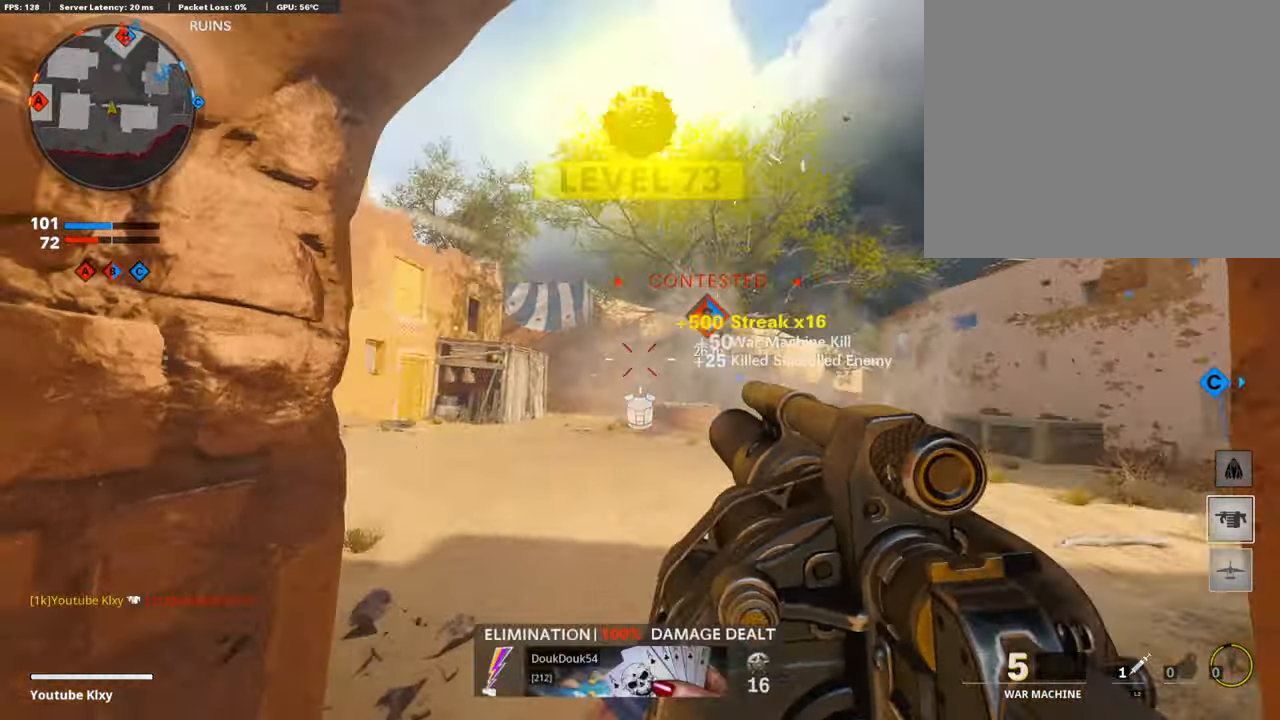
{"buttons": [], "left_stick": "down-left", "right_stick": "center", "events": [[17, "right_stick", "center"], [101, "left_stick", "down-left"], [152, "R1", "down"], [168, "right_stick", "right"], [236, "right_stick", "center"], [286, "R1", "up"]]}
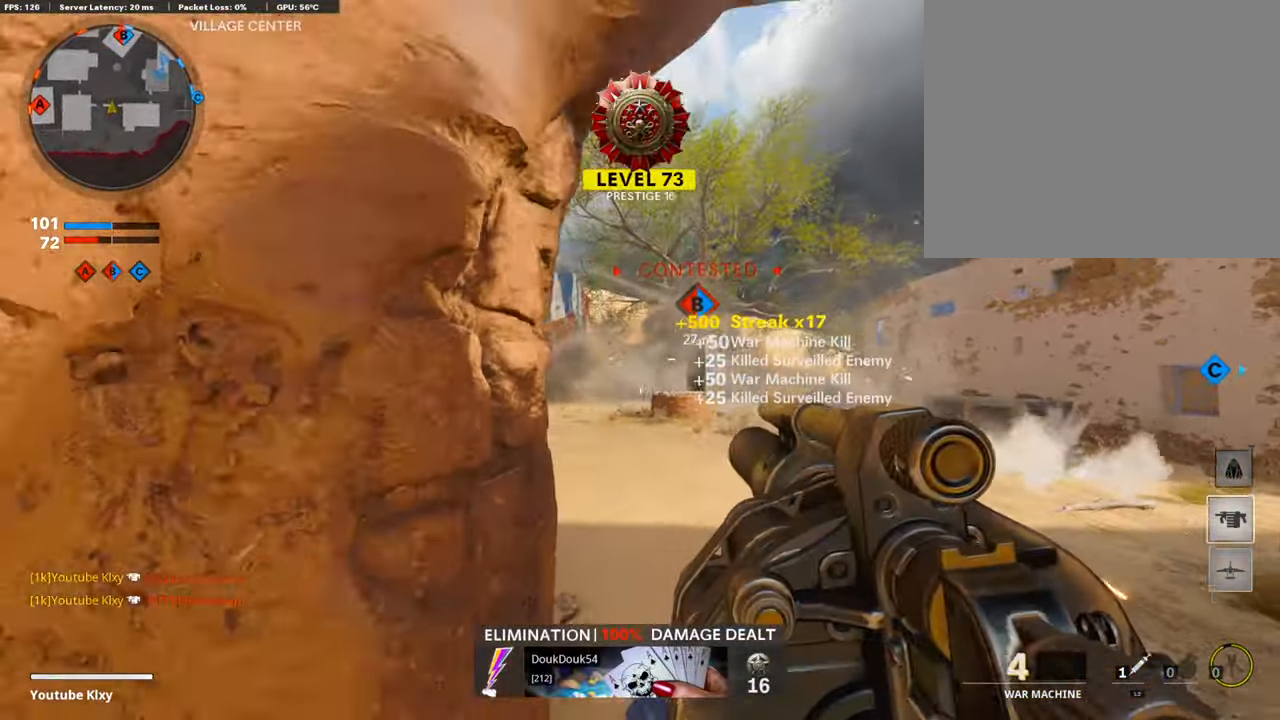
{"buttons": ["L3"], "left_stick": "up-left", "right_stick": "center", "events": [[84, "left_stick", "left"], [84, "right_stick", "down-left"], [184, "right_stick", "left"], [235, "left_stick", "up-left"], [319, "L3", "down"], [319, "right_stick", "center"]]}
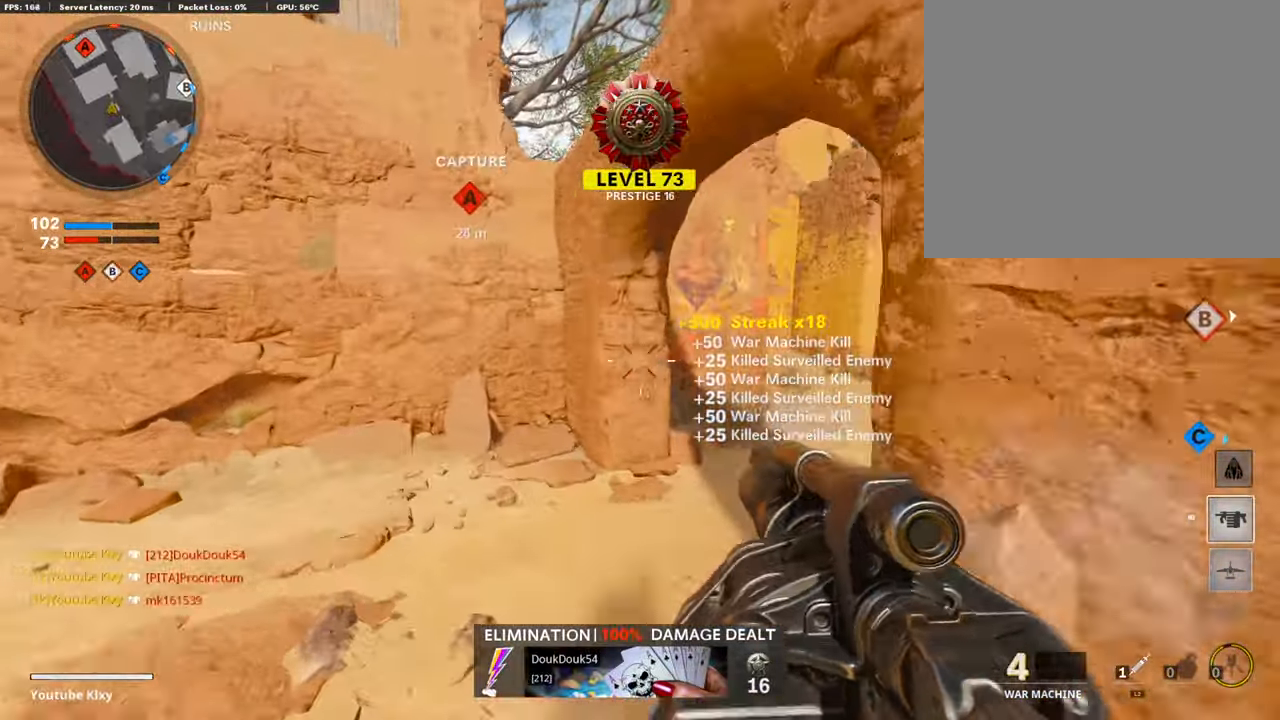
{"buttons": [], "left_stick": "down", "right_stick": "center", "events": [[16, "L3", "up"], [100, "right_stick", "right"], [319, "right_stick", "center"], [386, "left_stick", "down"]]}
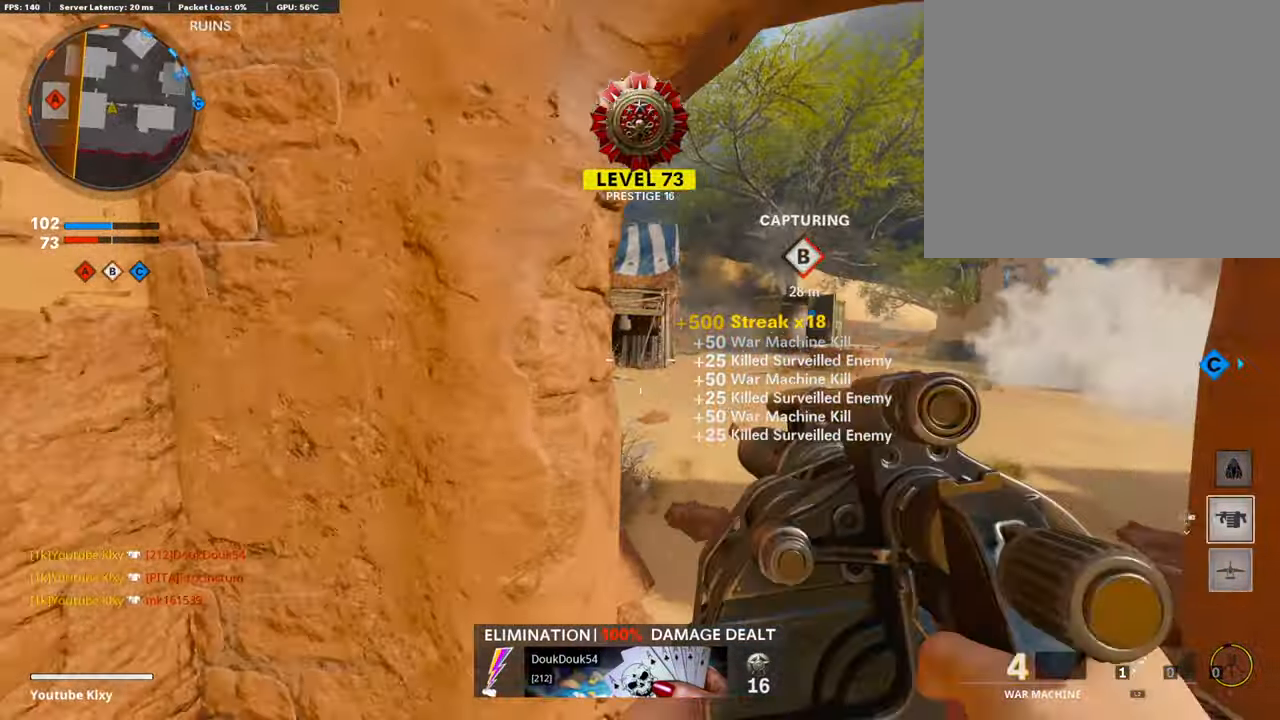
{"buttons": [], "left_stick": "up", "right_stick": "center", "events": [[84, "left_stick", "right"], [268, "L3", "down"], [302, "left_stick", "up"], [453, "L3", "up"]]}
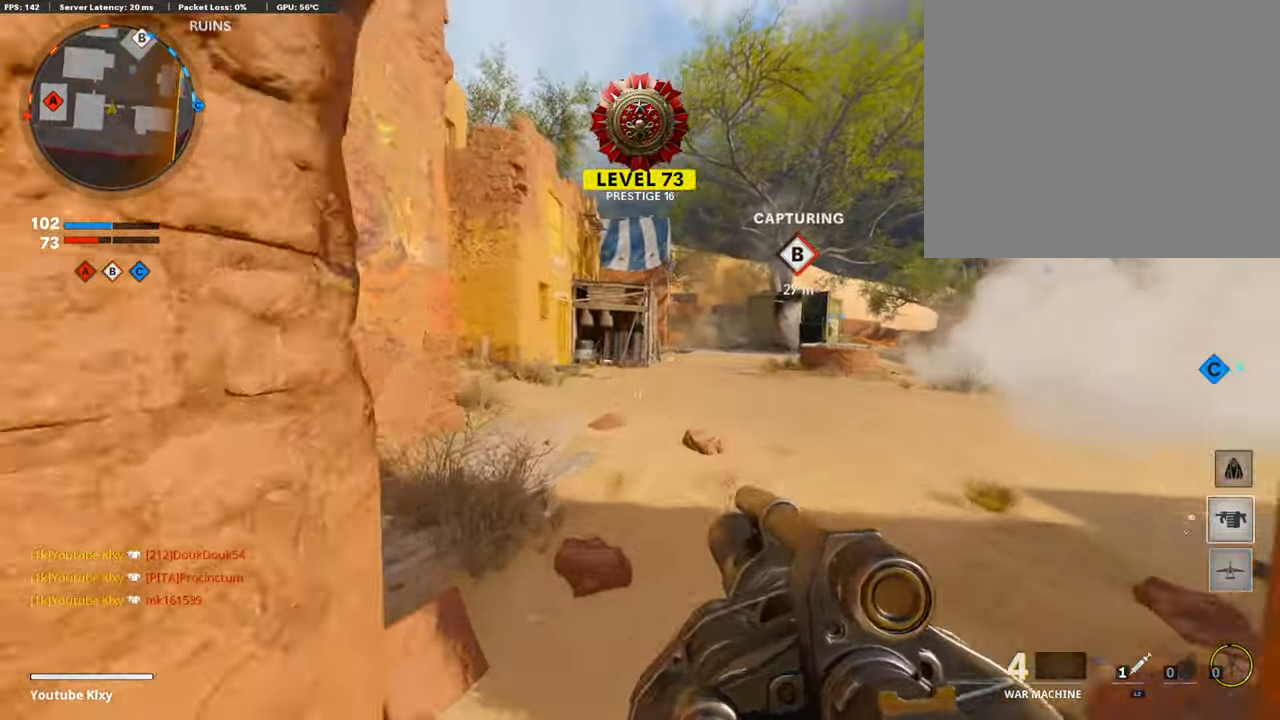
{"buttons": [], "left_stick": "down-left", "right_stick": "center", "events": [[16, "left_stick", "center"], [100, "left_stick", "up-right"], [151, "right_stick", "up"], [235, "left_stick", "down"], [268, "right_stick", "center"], [285, "left_stick", "down-left"]]}
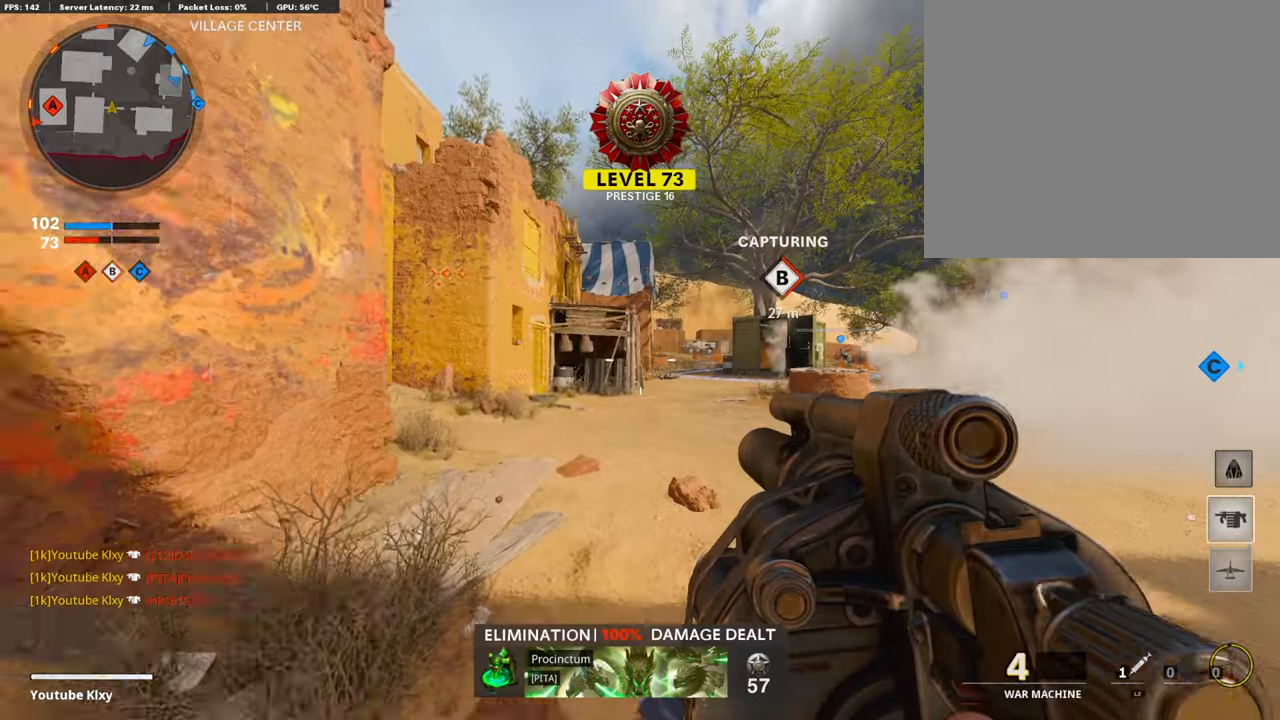
{"buttons": [], "left_stick": "down-left", "right_stick": "left", "events": [[285, "right_stick", "left"]]}
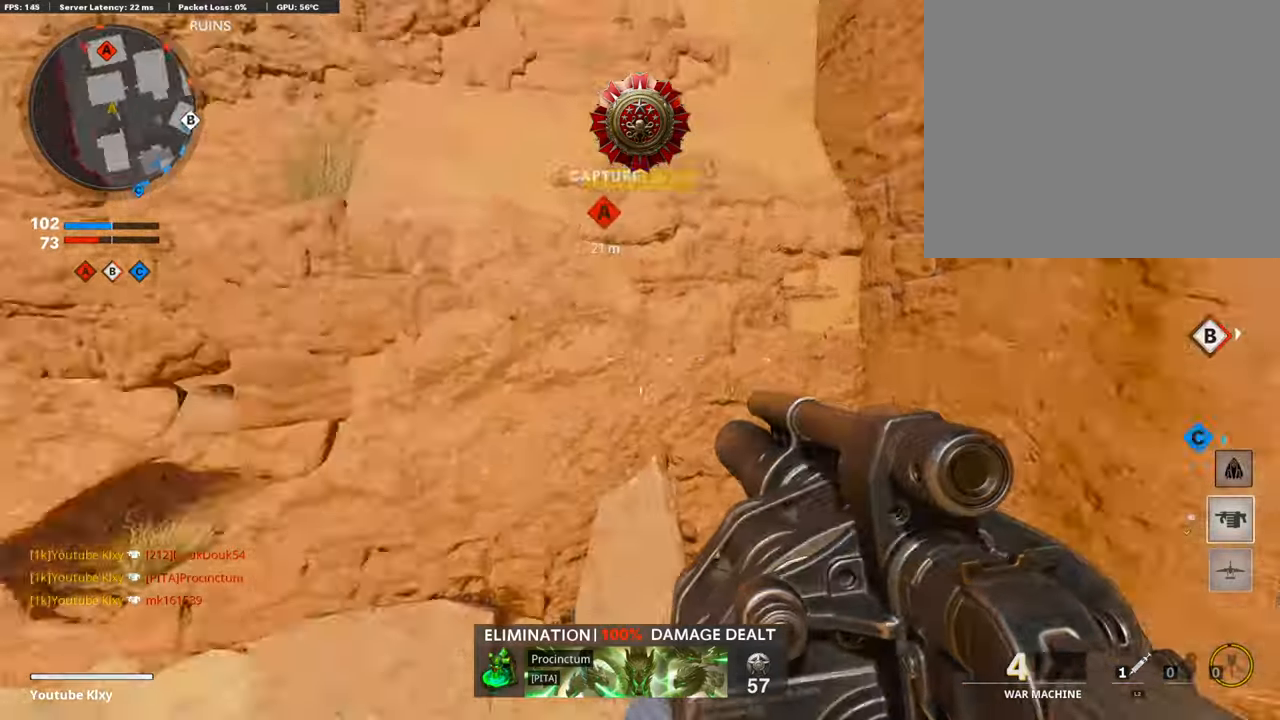
{"buttons": [], "left_stick": "center", "right_stick": "center", "events": [[50, "left_stick", "up-left"], [100, "right_stick", "center"], [184, "left_stick", "center"], [235, "left_stick", "down"], [336, "left_stick", "center"]]}
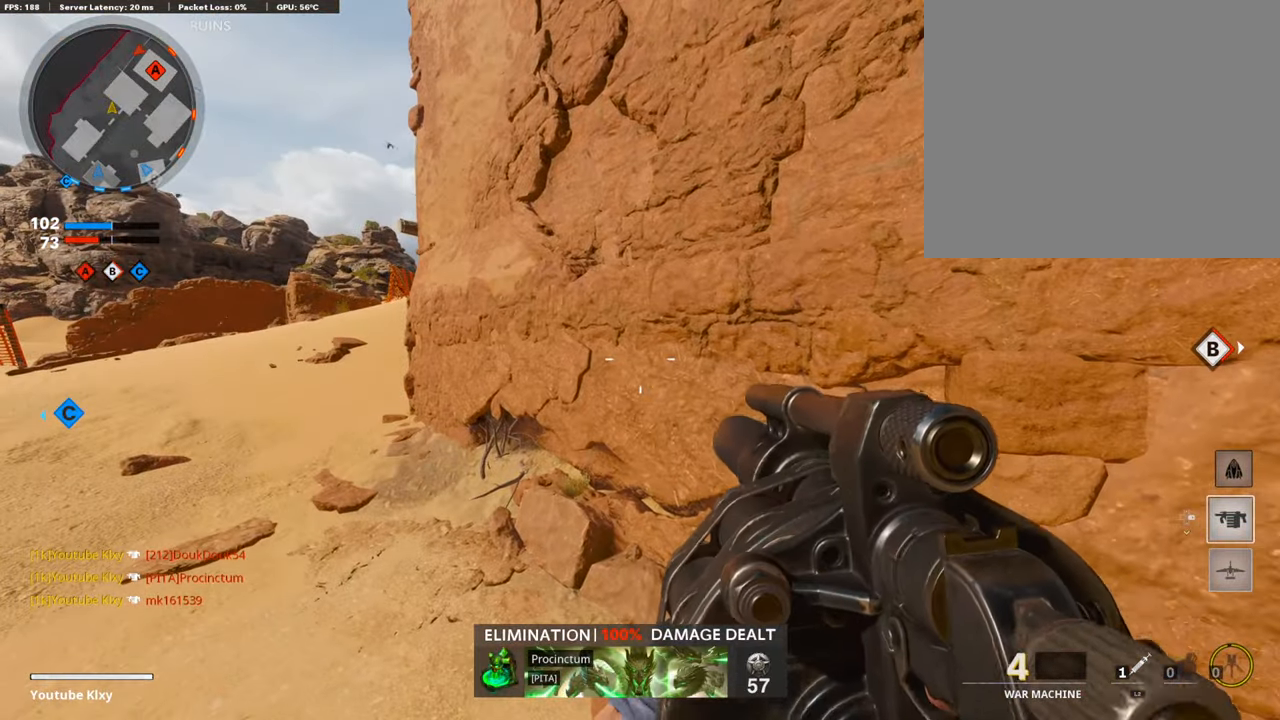
{"buttons": [], "left_stick": "up-left", "right_stick": "center", "events": [[201, "left_stick", "up-left"], [302, "right_stick", "left"], [319, "left_stick", "left"], [453, "left_stick", "up-left"], [453, "right_stick", "center"]]}
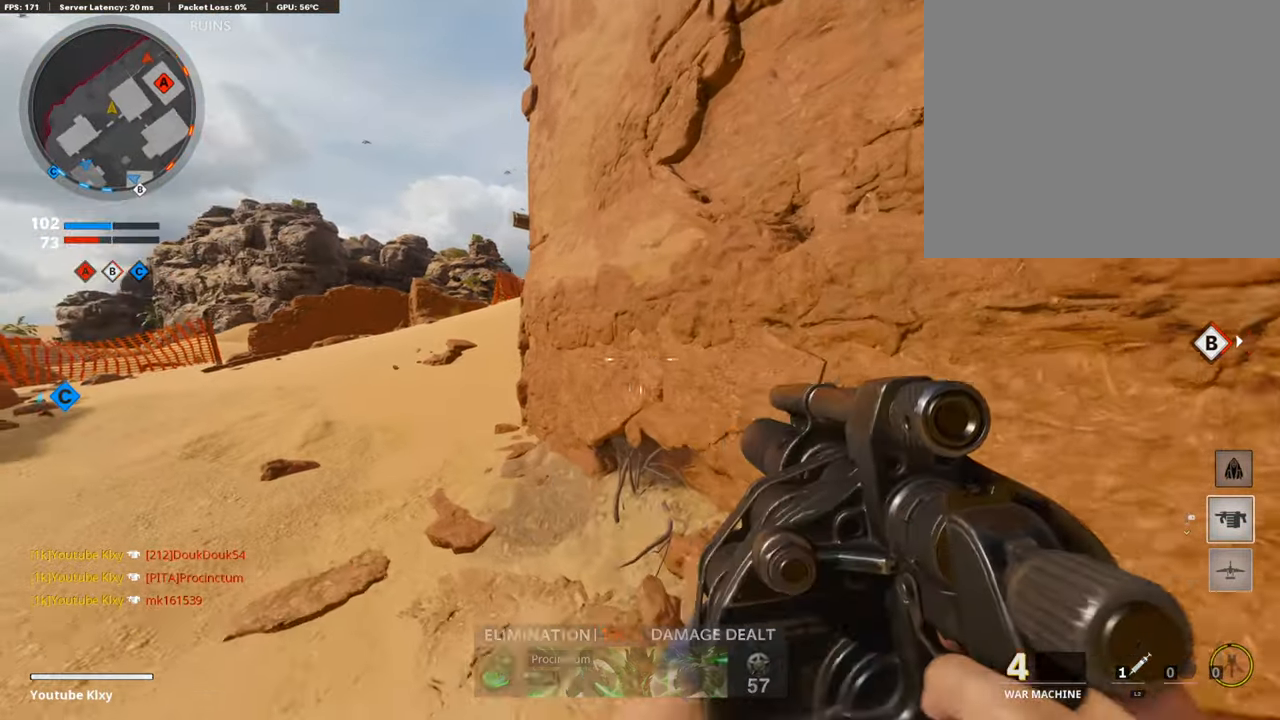
{"buttons": ["L1"], "left_stick": "up-left", "right_stick": "center", "events": [[117, "L3", "down"], [117, "right_stick", "left"], [218, "right_stick", "center"], [285, "right_stick", "right"], [386, "CROSS", "down"], [453, "L3", "up"], [470, "L1", "down"], [487, "CROSS", "up"], [487, "right_stick", "center"]]}
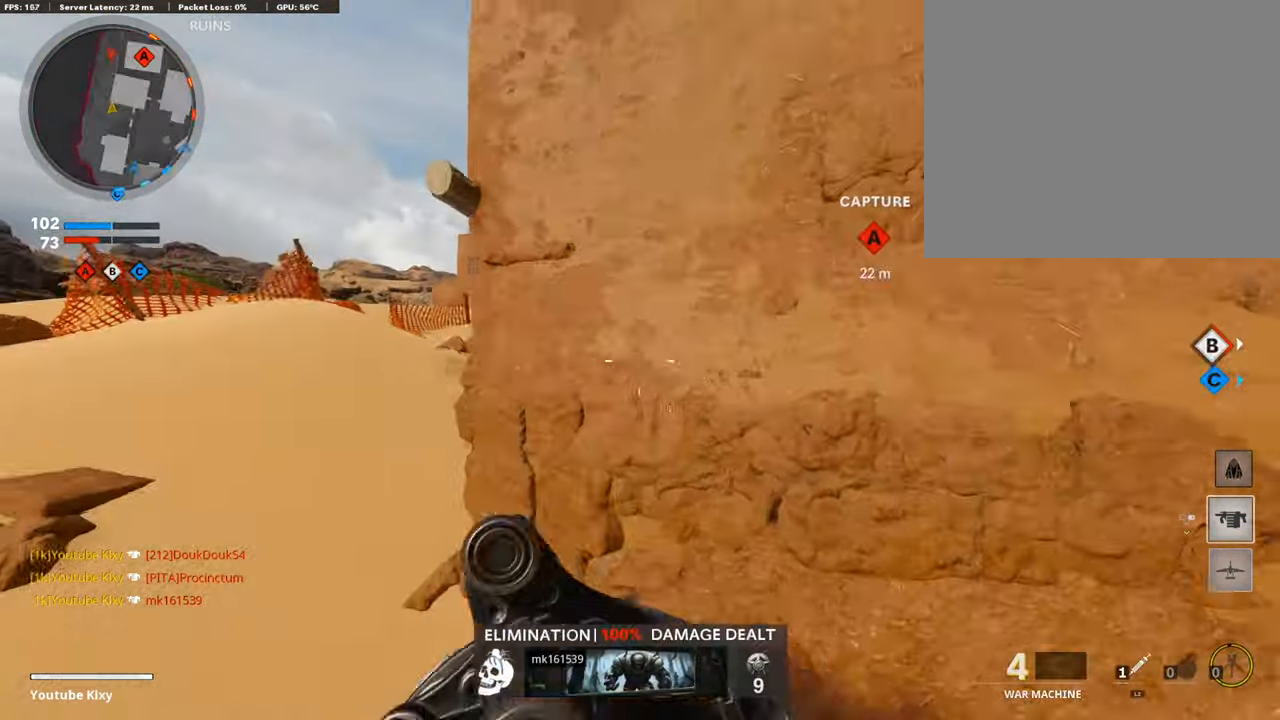
{"buttons": ["L1"], "left_stick": "right", "right_stick": "up", "events": [[33, "left_stick", "left"], [151, "right_stick", "up-left"], [269, "right_stick", "up"], [369, "left_stick", "center"], [420, "left_stick", "right"]]}
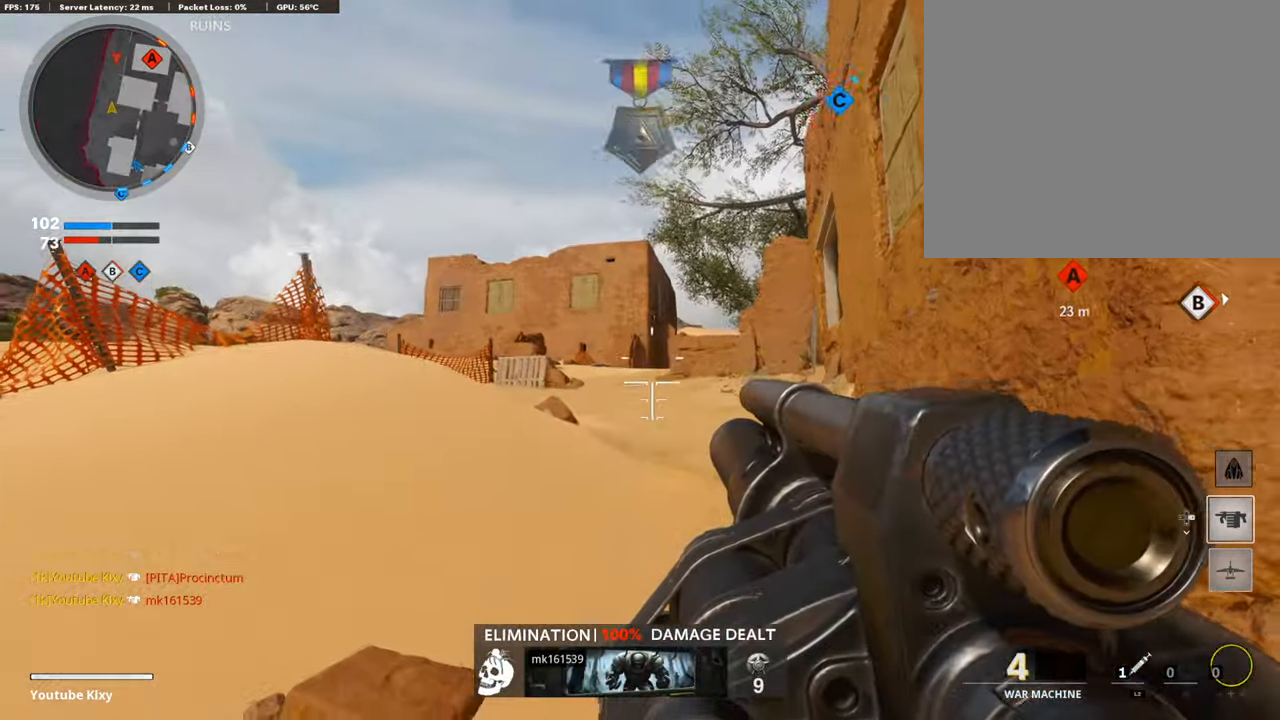
{"buttons": ["L3"], "left_stick": "up", "right_stick": "right", "events": [[101, "right_stick", "center"], [117, "R1", "down"], [168, "L1", "up"], [201, "right_stick", "down-right"], [235, "R1", "up"], [269, "right_stick", "right"], [319, "left_stick", "up-right"], [403, "L3", "down"], [453, "left_stick", "up"]]}
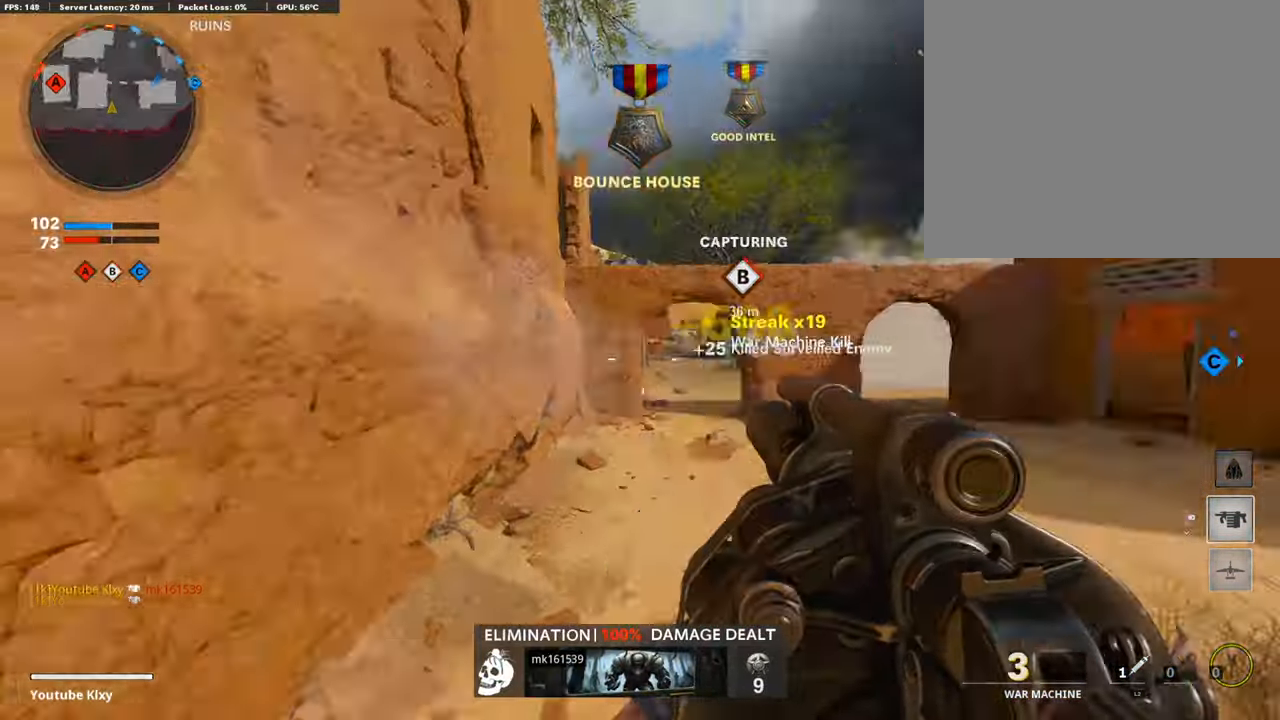
{"buttons": [], "left_stick": "down-left", "right_stick": "center", "events": [[117, "left_stick", "up-left"], [117, "right_stick", "center"], [168, "L3", "up"], [201, "right_stick", "right"], [319, "left_stick", "down-left"], [386, "right_stick", "center"]]}
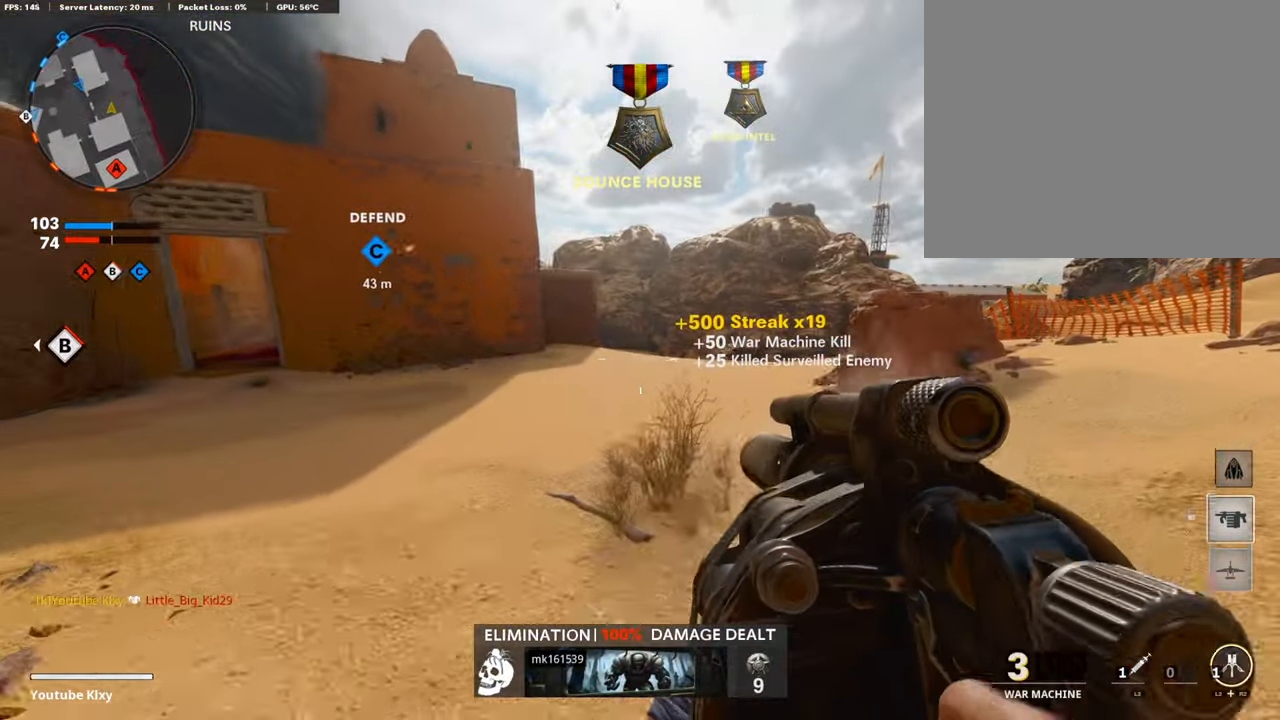
{"buttons": [], "left_stick": "right", "right_stick": "center", "events": [[101, "right_stick", "right"], [201, "right_stick", "center"], [285, "TRIANGLE", "down"], [353, "TRIANGLE", "up"], [470, "left_stick", "right"]]}